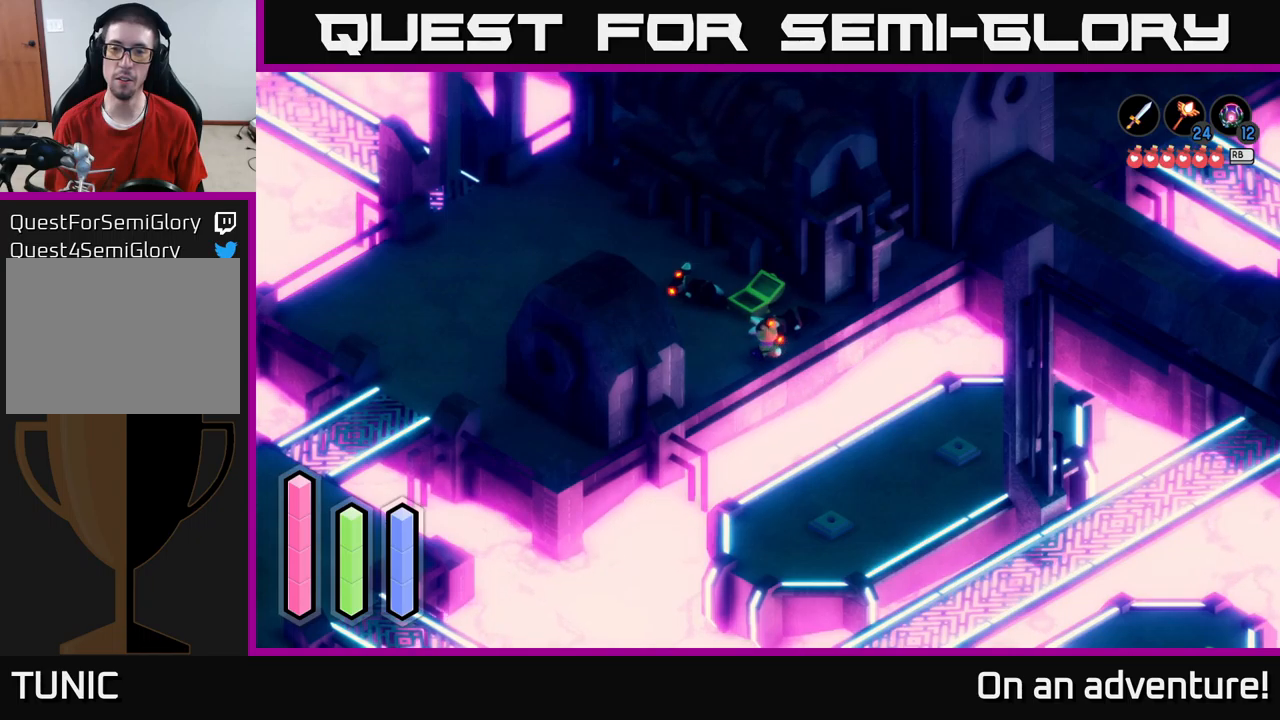
Gameplay with a controller (Xbox layout); each line is a JSON object with the inputs held at the frame after it. "events" lists button and stick changes between this image and that frame as [ms after this image, input, new state], when the widget could be followed in between.
{"buttons": [], "left_stick": "up", "right_stick": "center", "events": []}
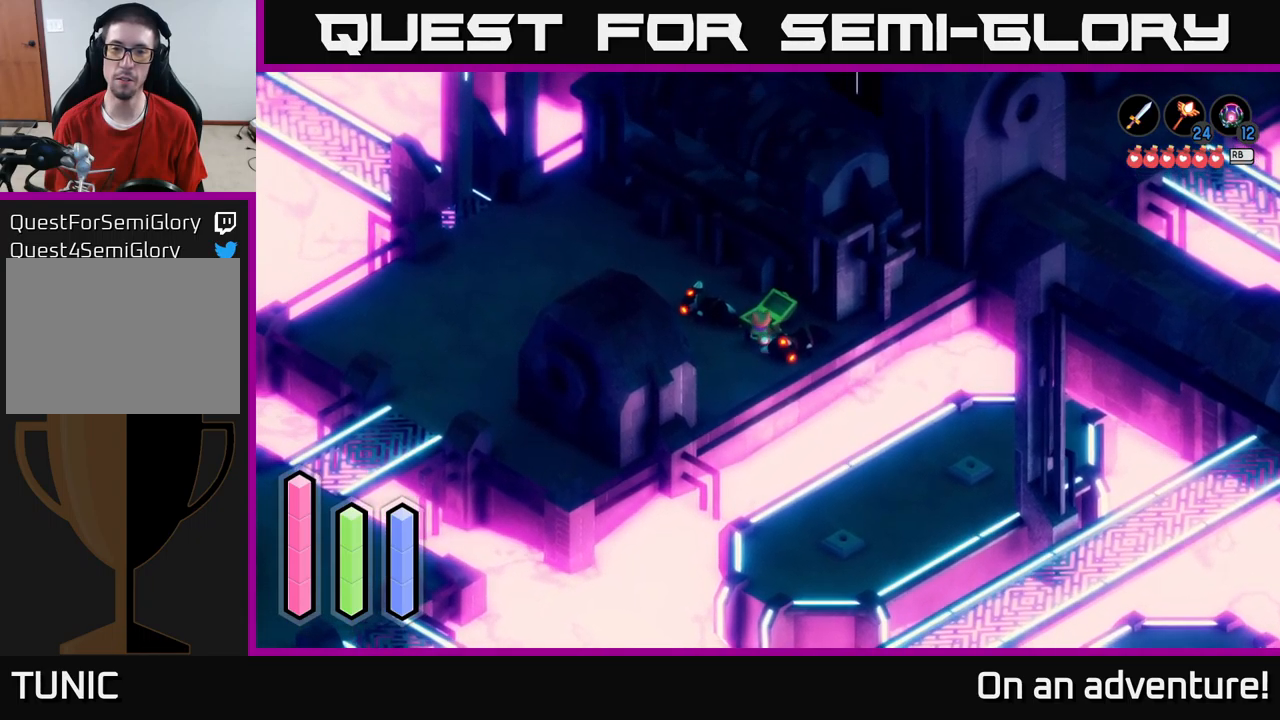
{"buttons": [], "left_stick": "right", "right_stick": "center", "events": [[67, "left_stick", "right"], [134, "left_stick", "down-right"], [300, "left_stick", "right"]]}
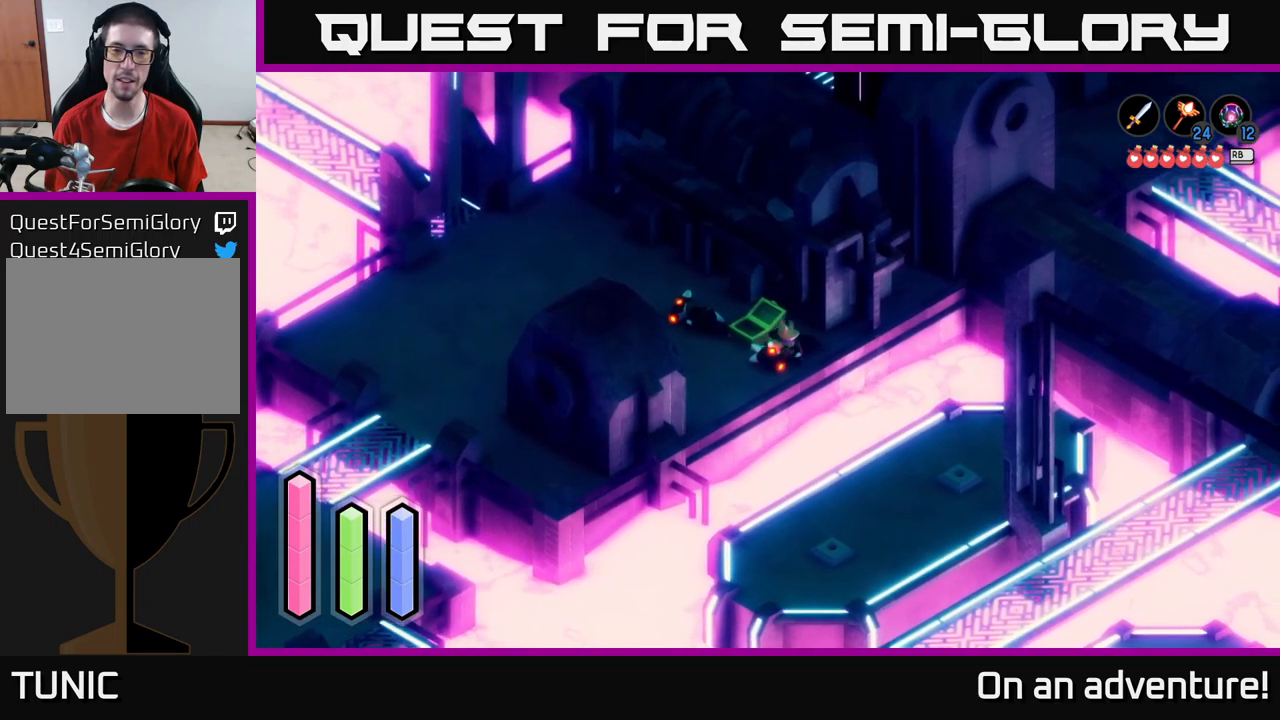
{"buttons": [], "left_stick": "center", "right_stick": "center", "events": [[50, "left_stick", "up"], [134, "left_stick", "center"]]}
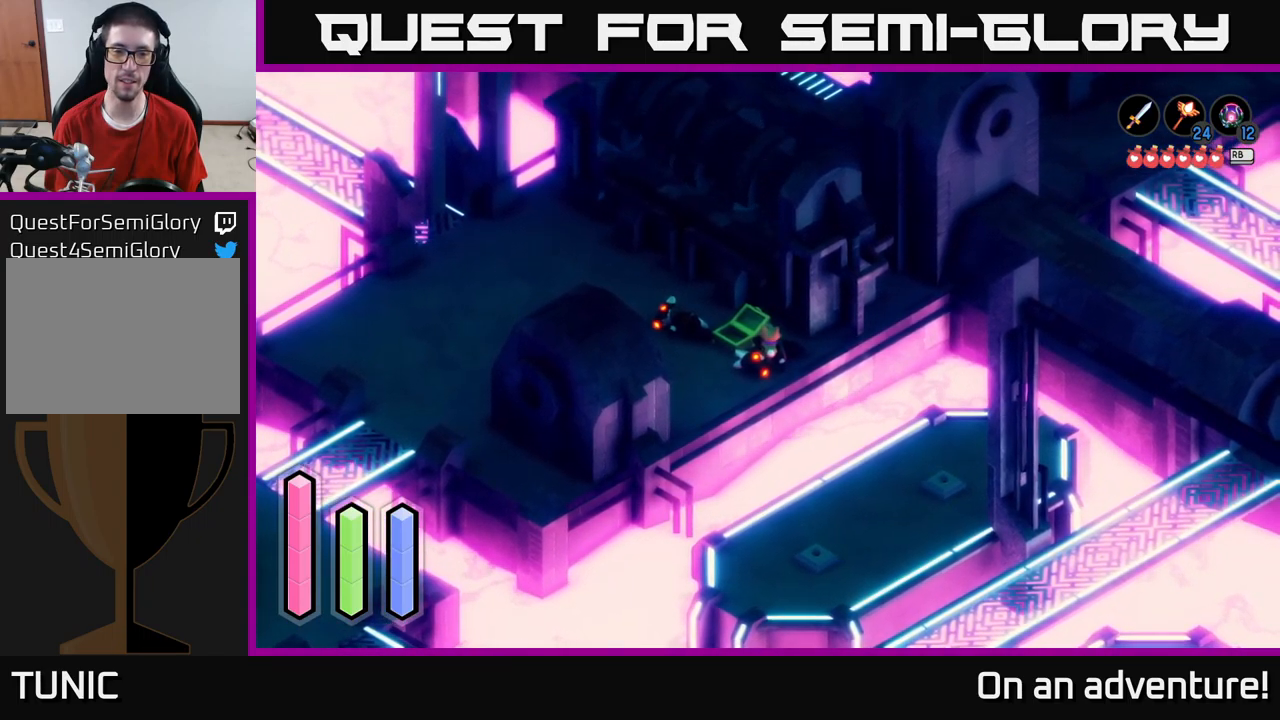
{"buttons": [], "left_stick": "center", "right_stick": "center", "events": []}
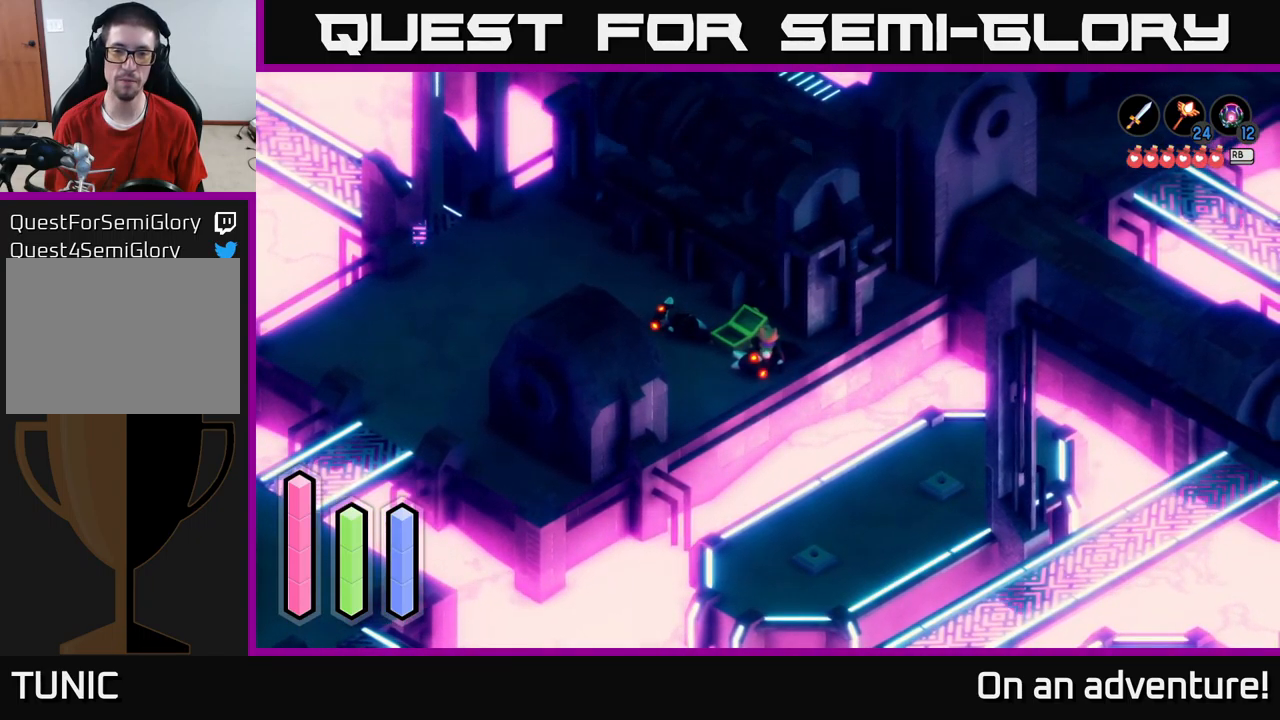
{"buttons": [], "left_stick": "down-right", "right_stick": "center", "events": [[484, "left_stick", "down-right"]]}
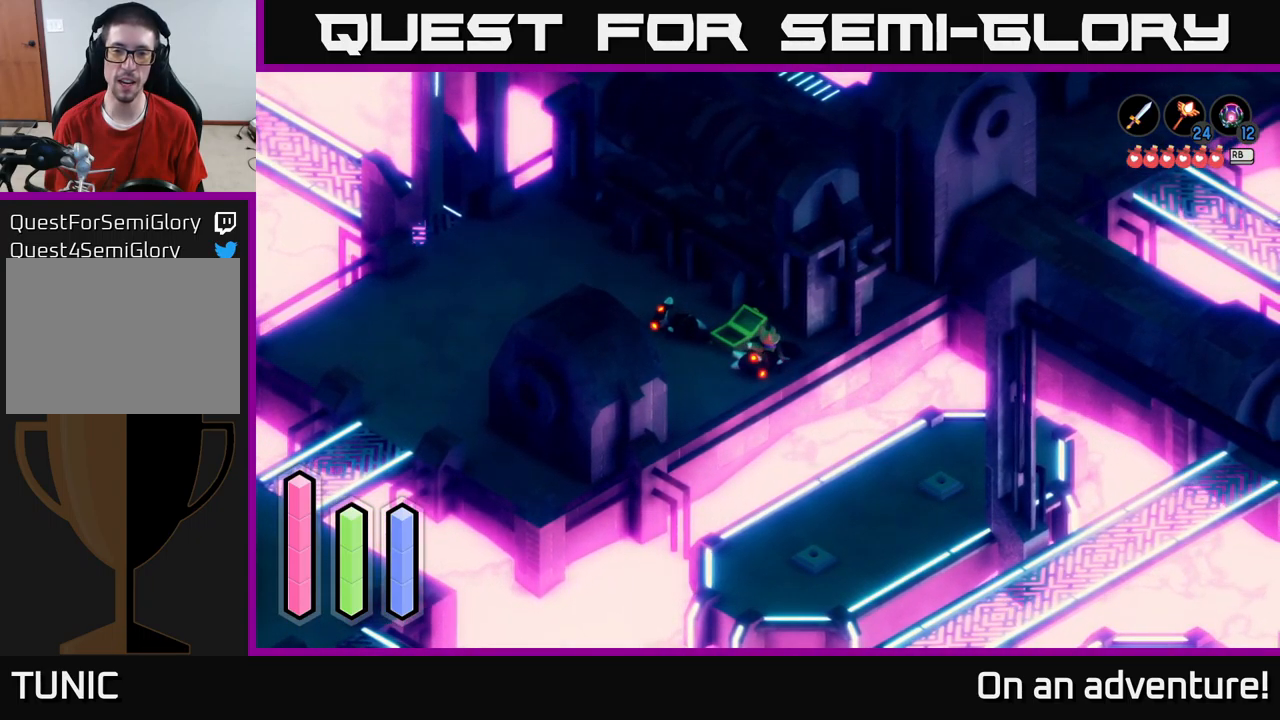
{"buttons": ["L2"], "left_stick": "center", "right_stick": "center", "events": [[134, "L2", "down"], [200, "left_stick", "center"]]}
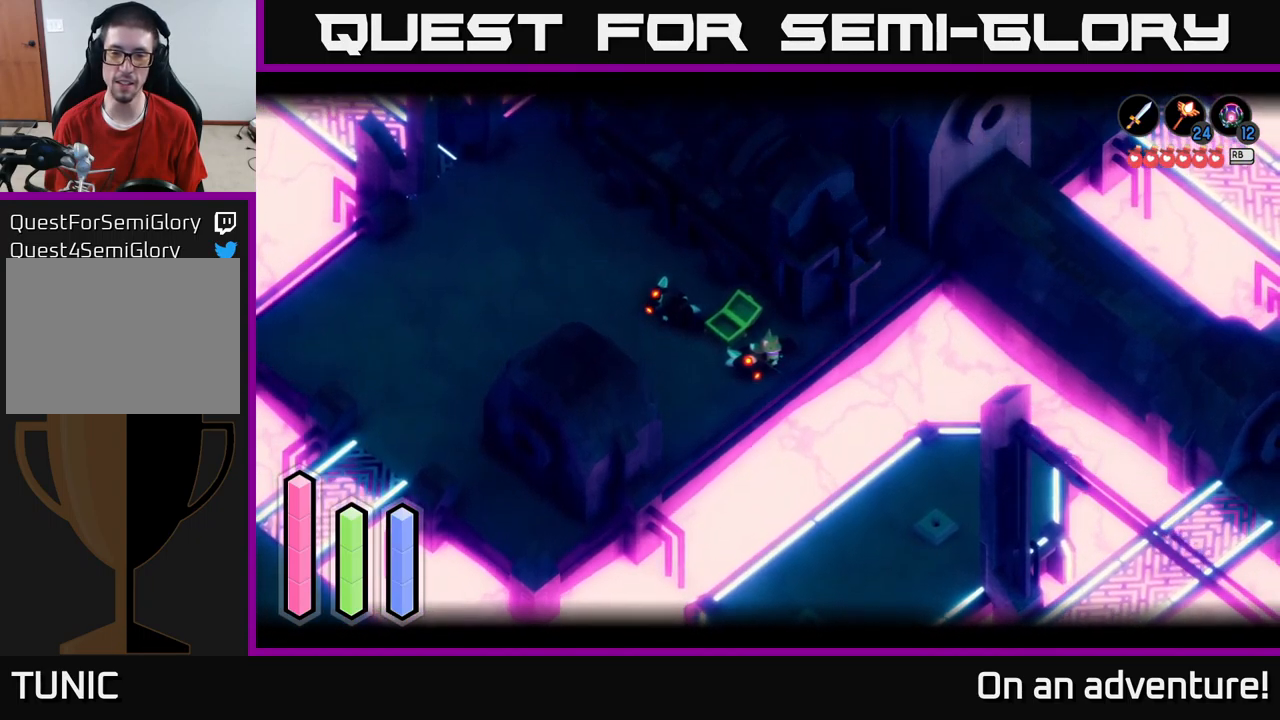
{"buttons": ["L2"], "left_stick": "center", "right_stick": "center", "events": []}
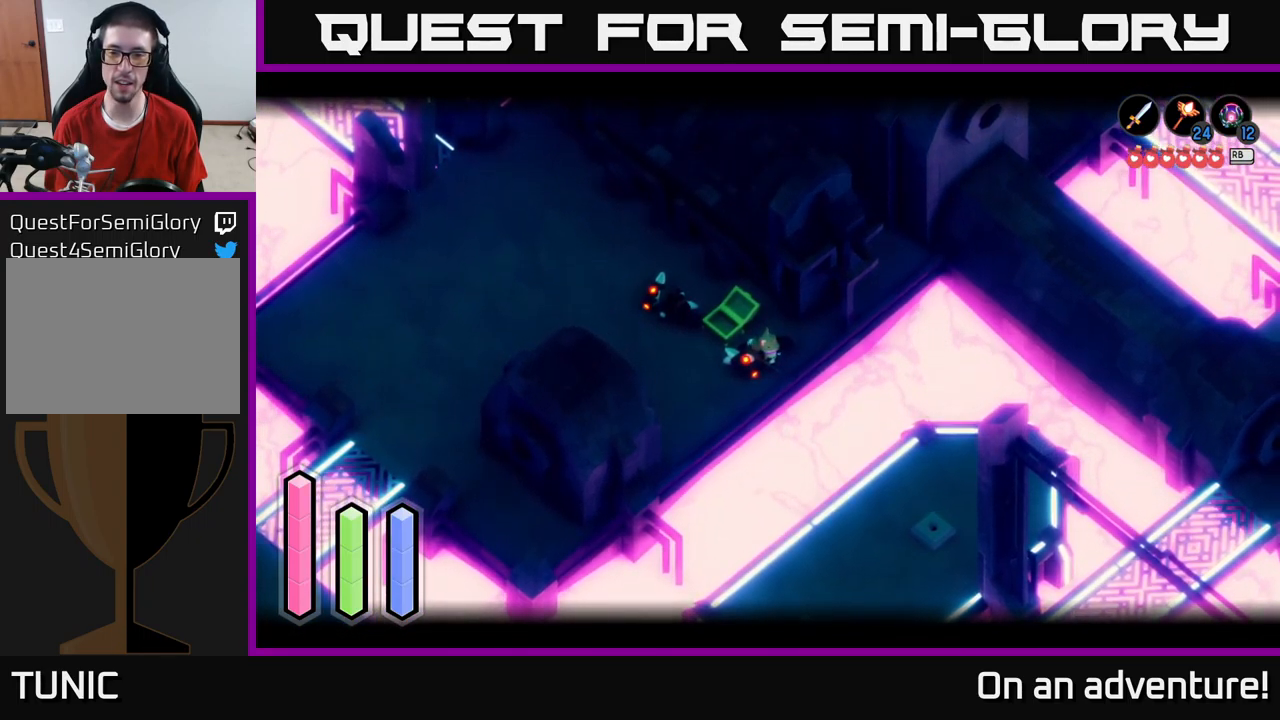
{"buttons": [], "left_stick": "center", "right_stick": "center", "events": [[317, "L2", "up"]]}
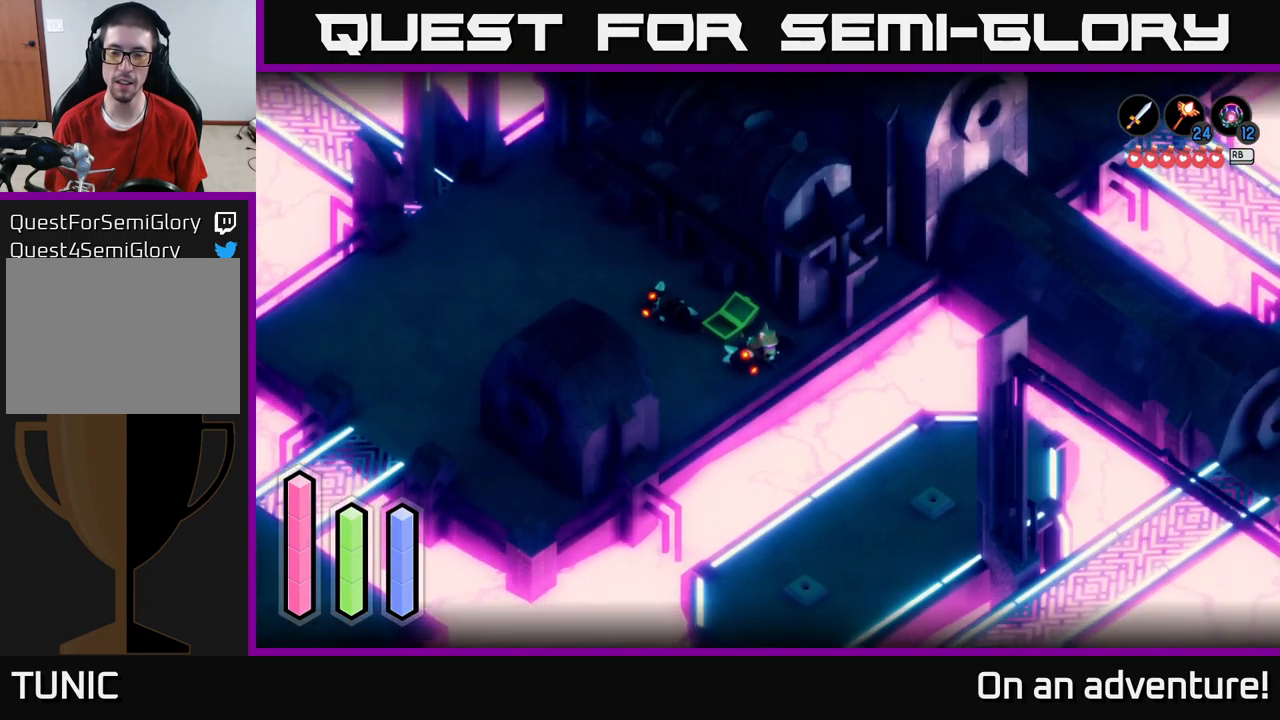
{"buttons": [], "left_stick": "center", "right_stick": "center", "events": []}
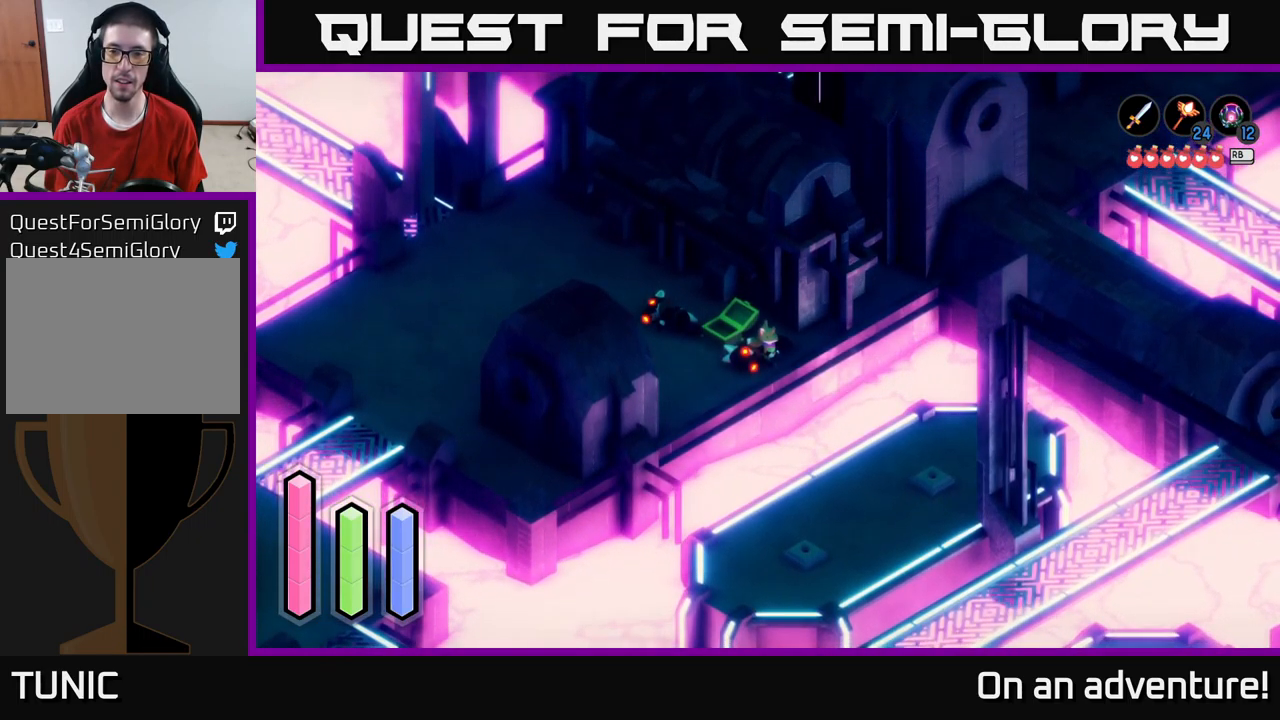
{"buttons": [], "left_stick": "center", "right_stick": "center", "events": []}
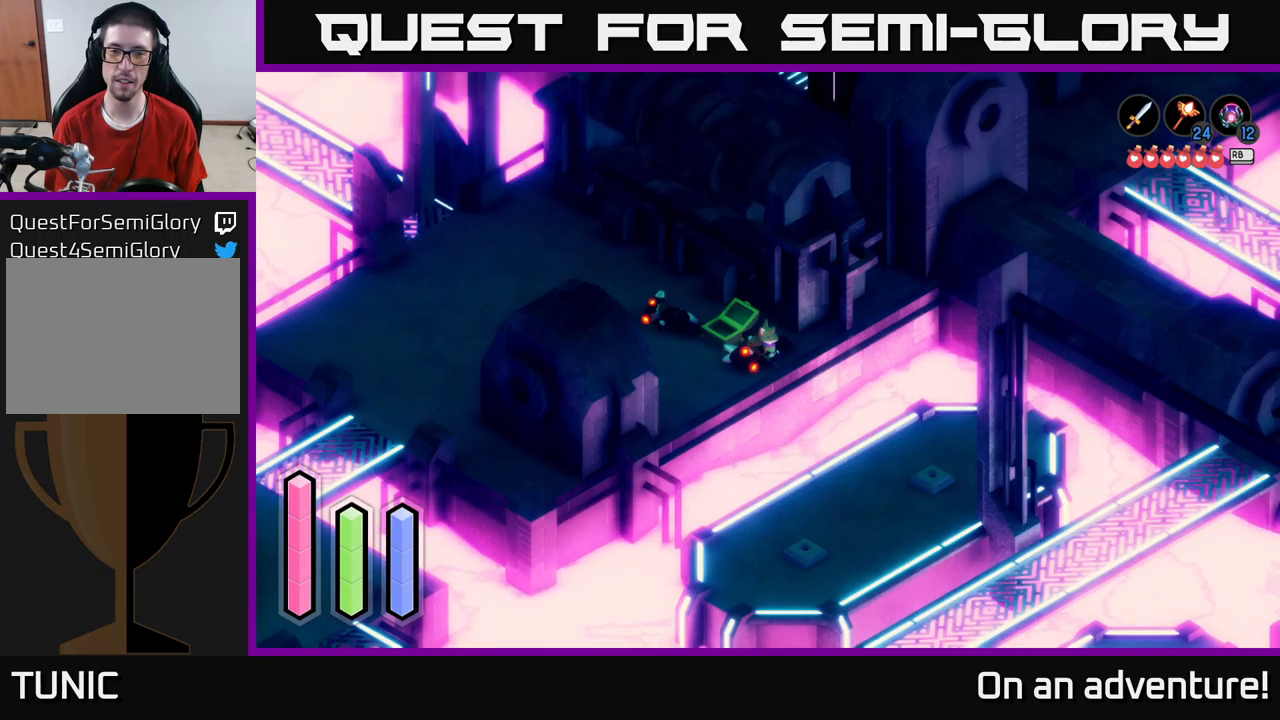
{"buttons": [], "left_stick": "center", "right_stick": "center", "events": []}
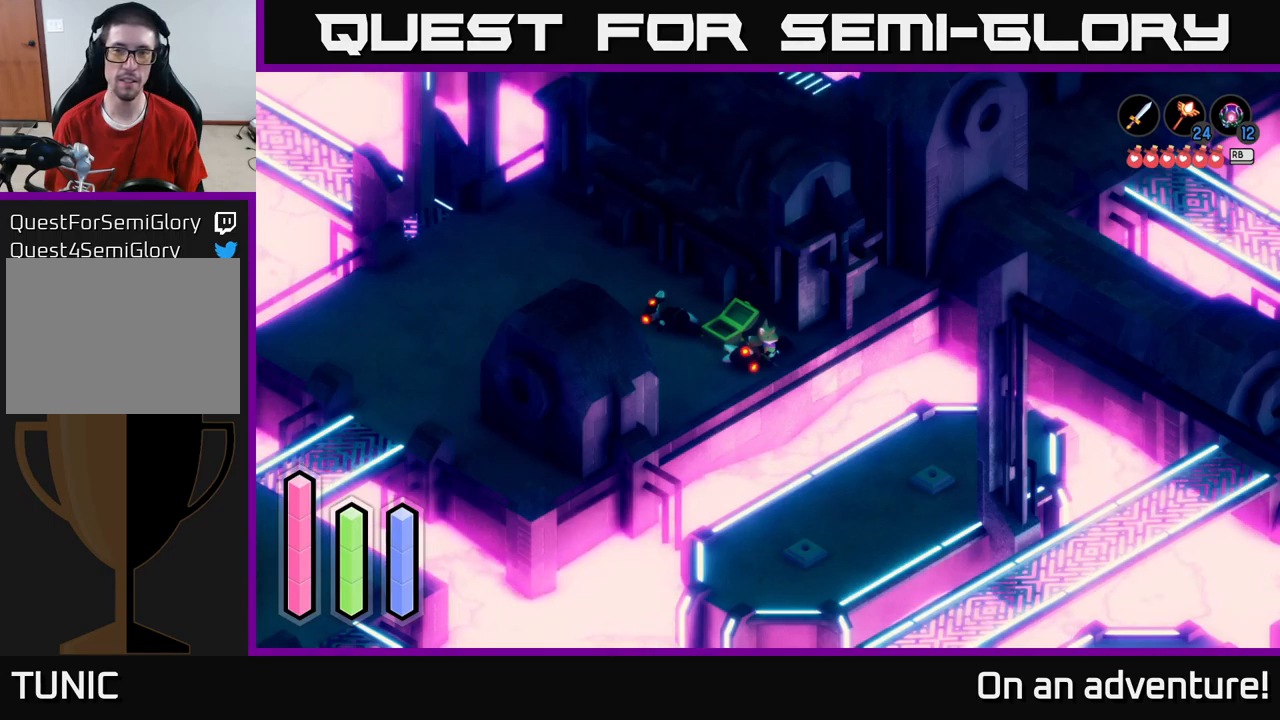
{"buttons": [], "left_stick": "center", "right_stick": "center", "events": [[83, "START", "down"], [250, "START", "up"]]}
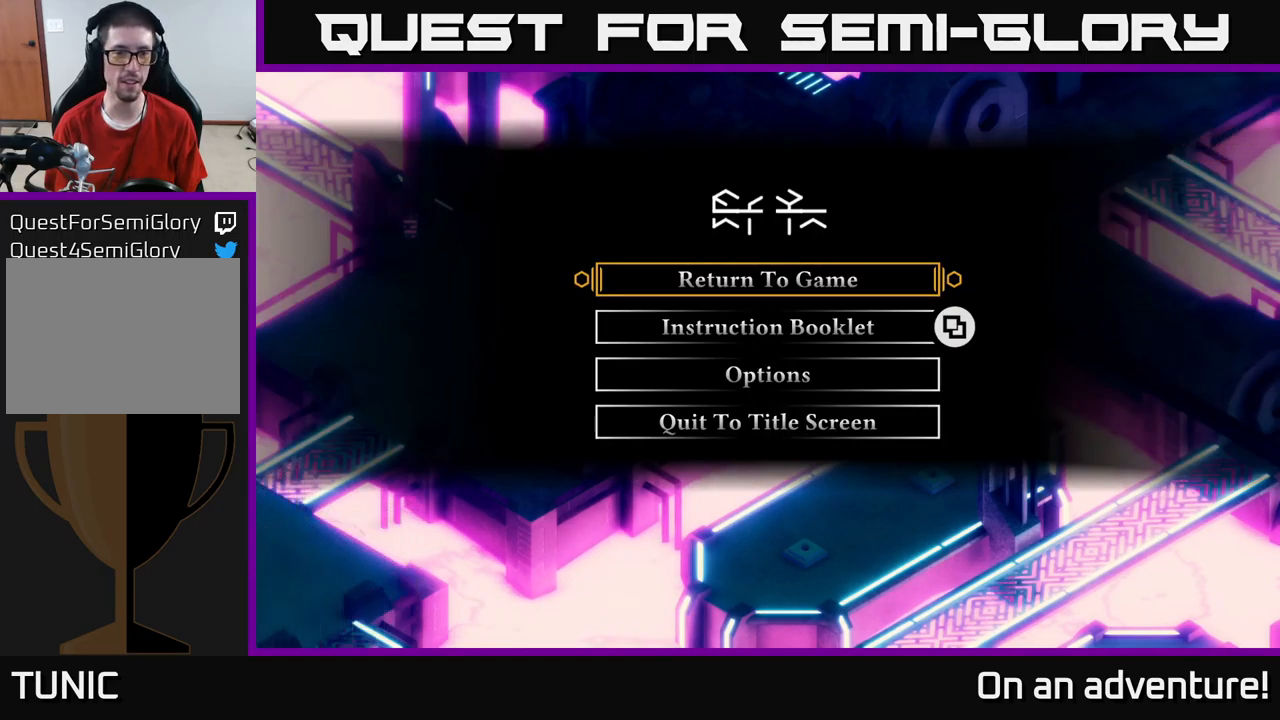
{"buttons": [], "left_stick": "center", "right_stick": "center", "events": [[150, "START", "down"], [283, "START", "up"]]}
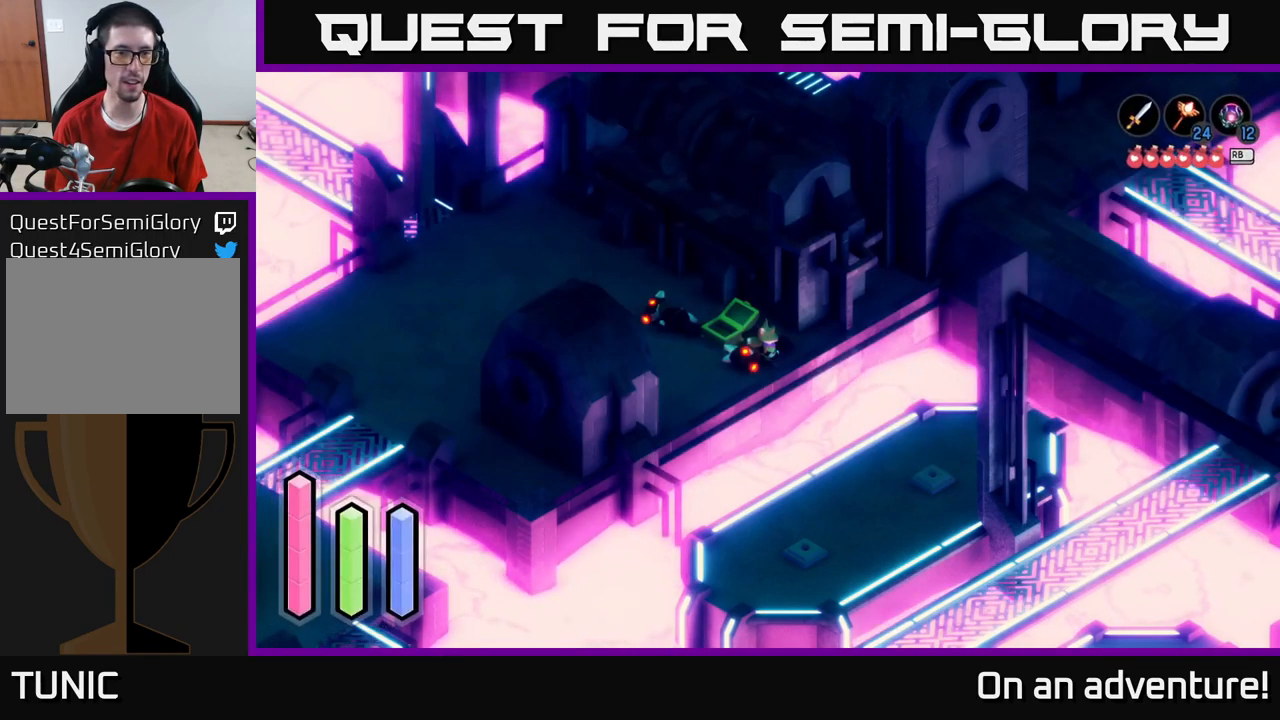
{"buttons": [], "left_stick": "center", "right_stick": "center", "events": []}
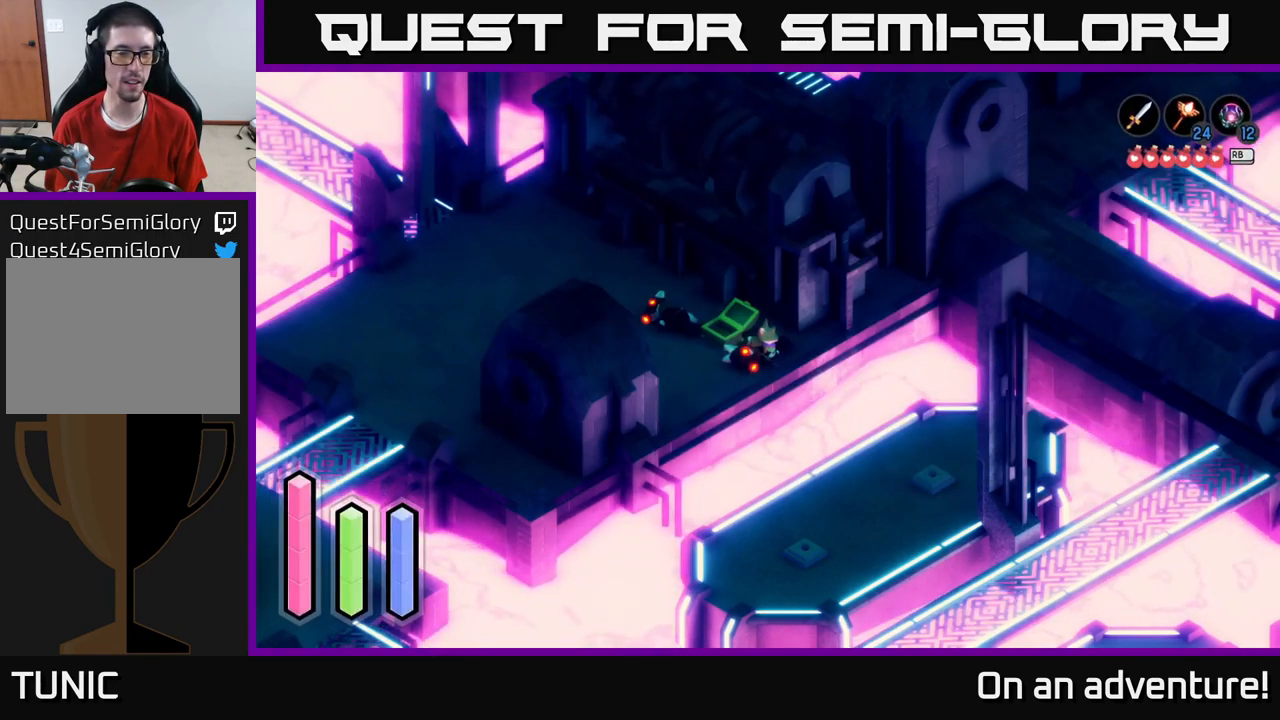
{"buttons": [], "left_stick": "center", "right_stick": "center", "events": [[33, "L1", "down"], [133, "L1", "up"]]}
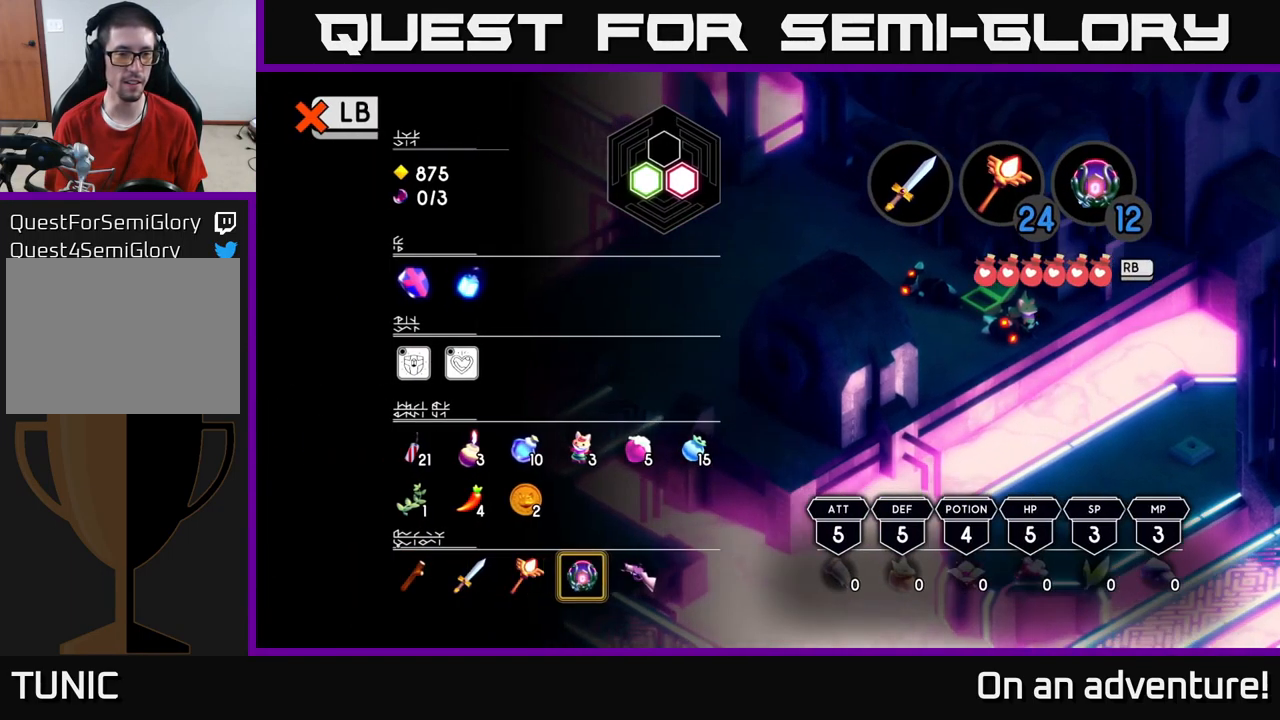
{"buttons": [], "left_stick": "center", "right_stick": "center", "events": [[233, "left_stick", "up"], [400, "left_stick", "center"]]}
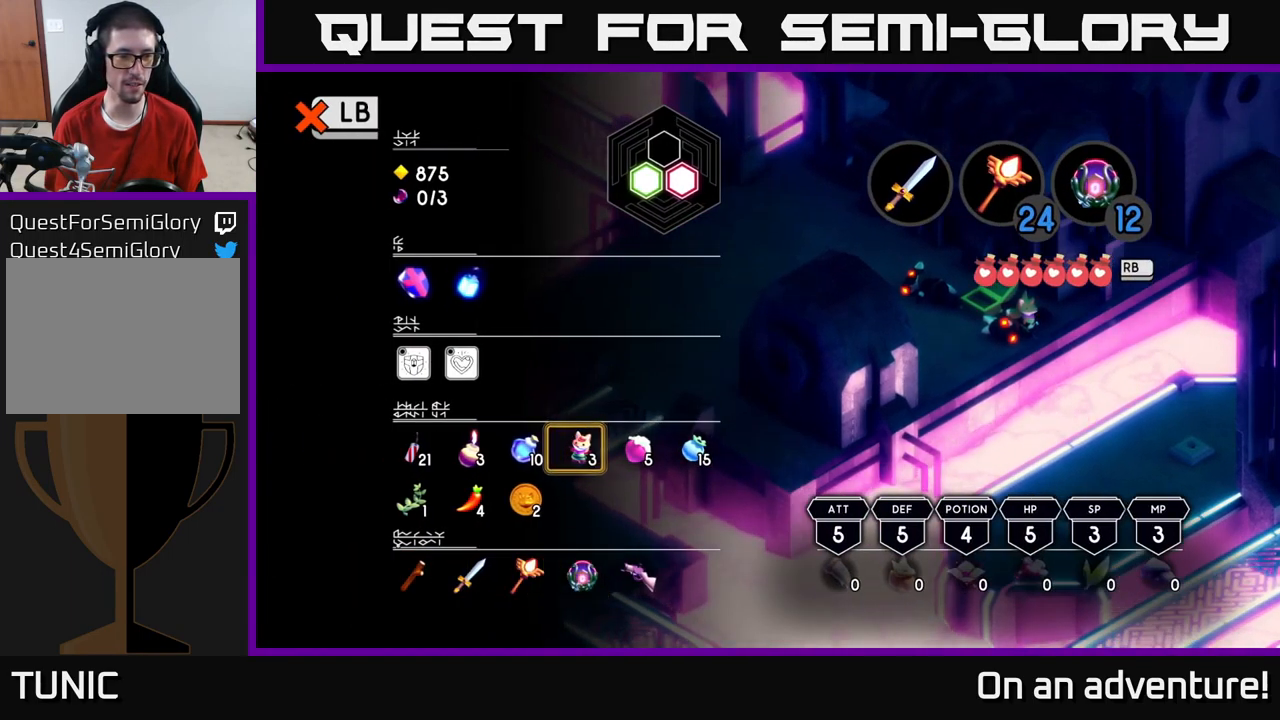
{"buttons": [], "left_stick": "left", "right_stick": "center", "events": [[16, "left_stick", "left"], [133, "left_stick", "center"], [250, "left_stick", "left"], [333, "left_stick", "center"], [466, "left_stick", "left"]]}
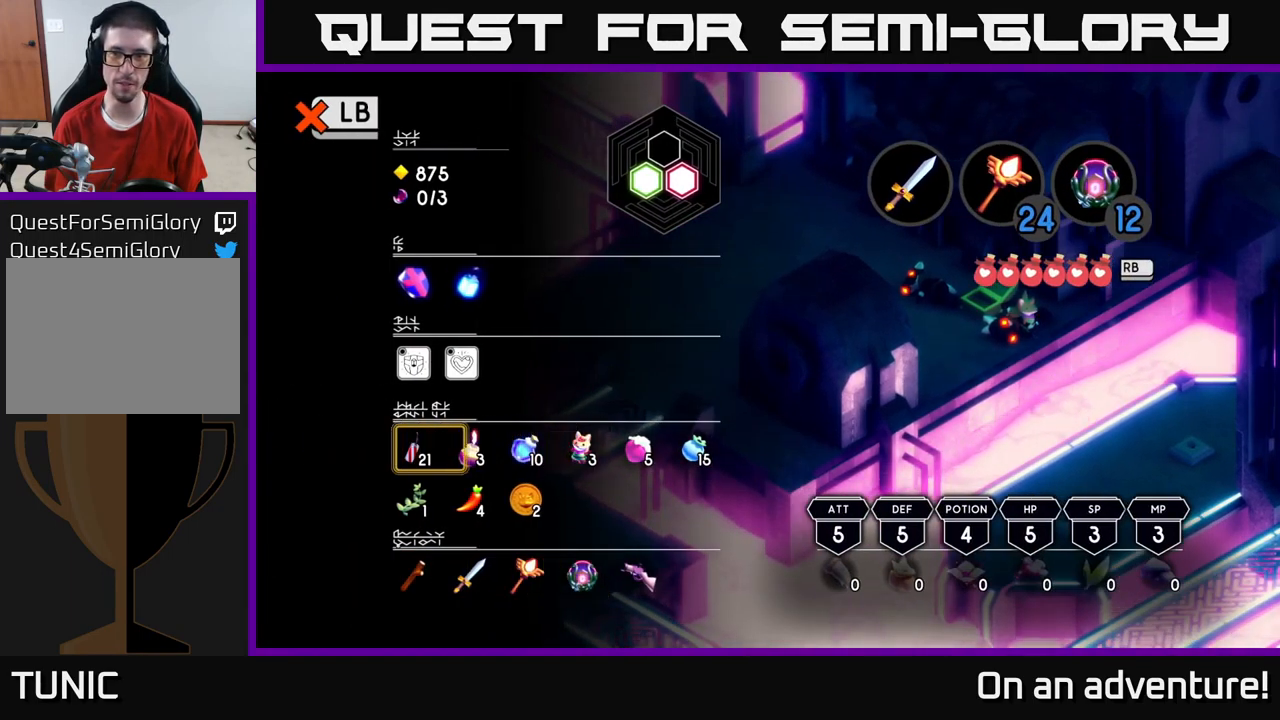
{"buttons": [], "left_stick": "center", "right_stick": "center", "events": [[100, "left_stick", "center"], [350, "B", "down"], [466, "B", "up"]]}
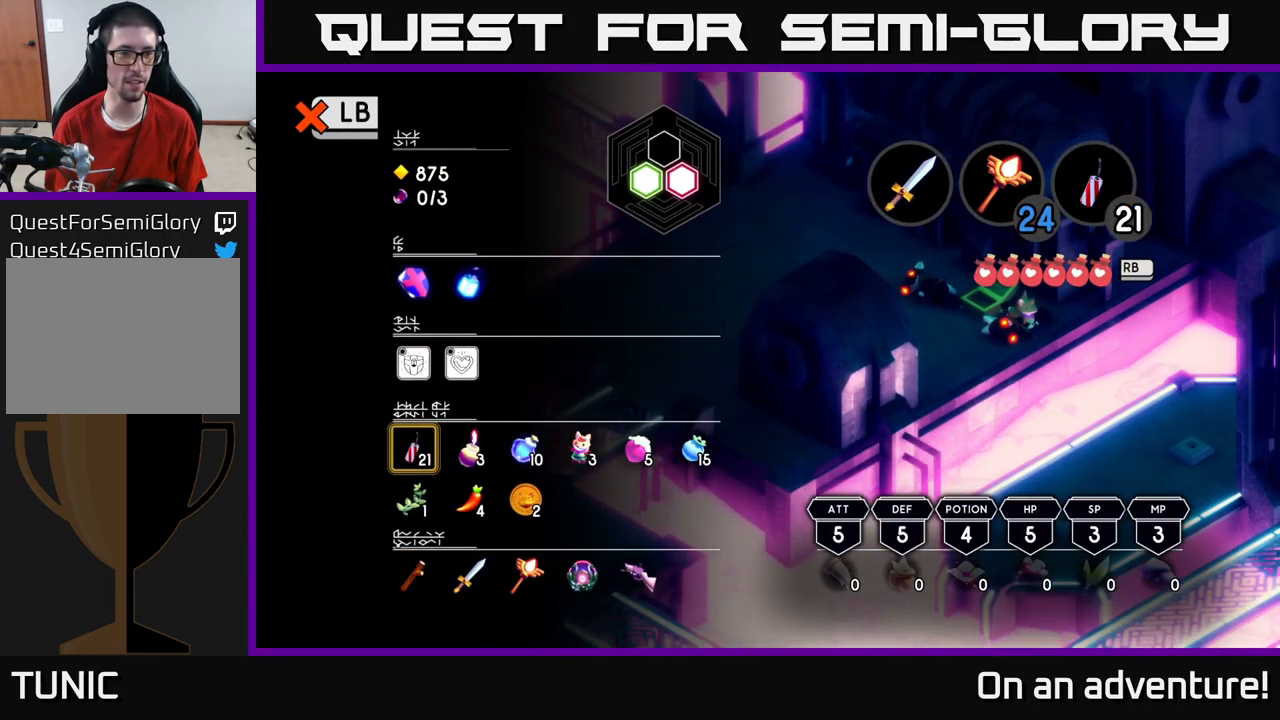
{"buttons": ["SELECT"], "left_stick": "center", "right_stick": "center", "events": [[433, "SELECT", "down"]]}
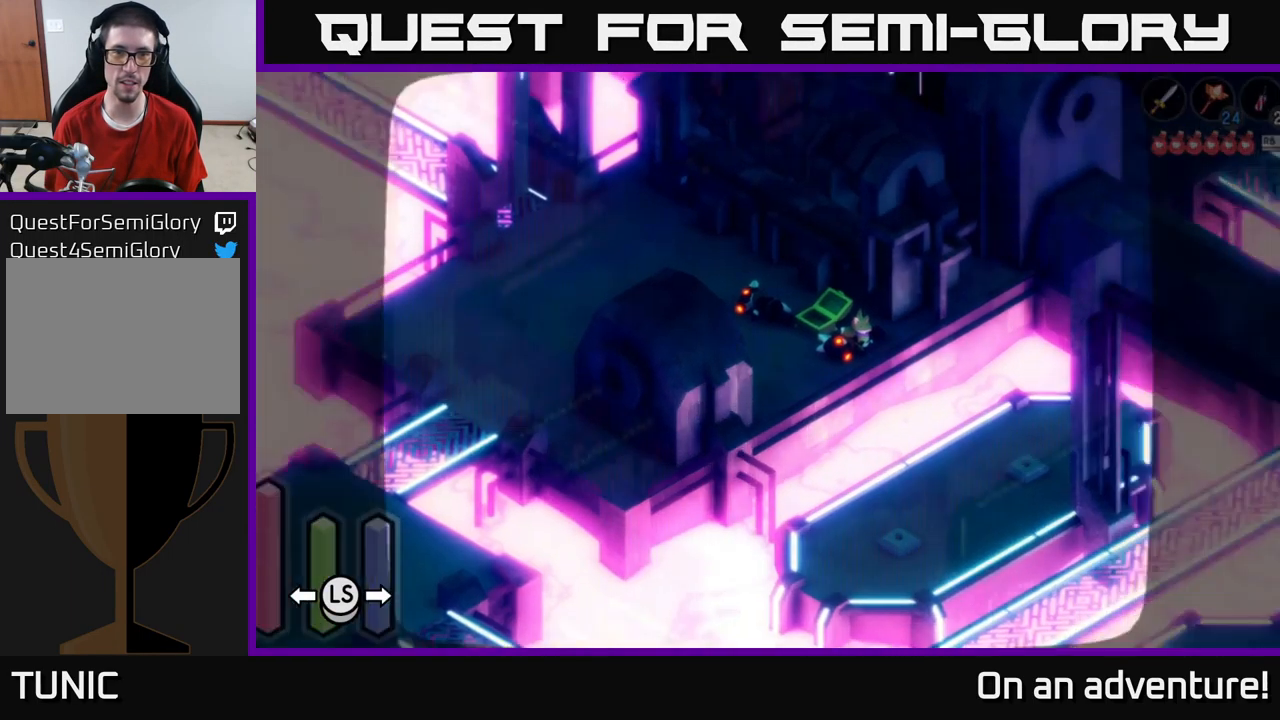
{"buttons": [], "left_stick": "center", "right_stick": "center", "events": [[33, "SELECT", "up"]]}
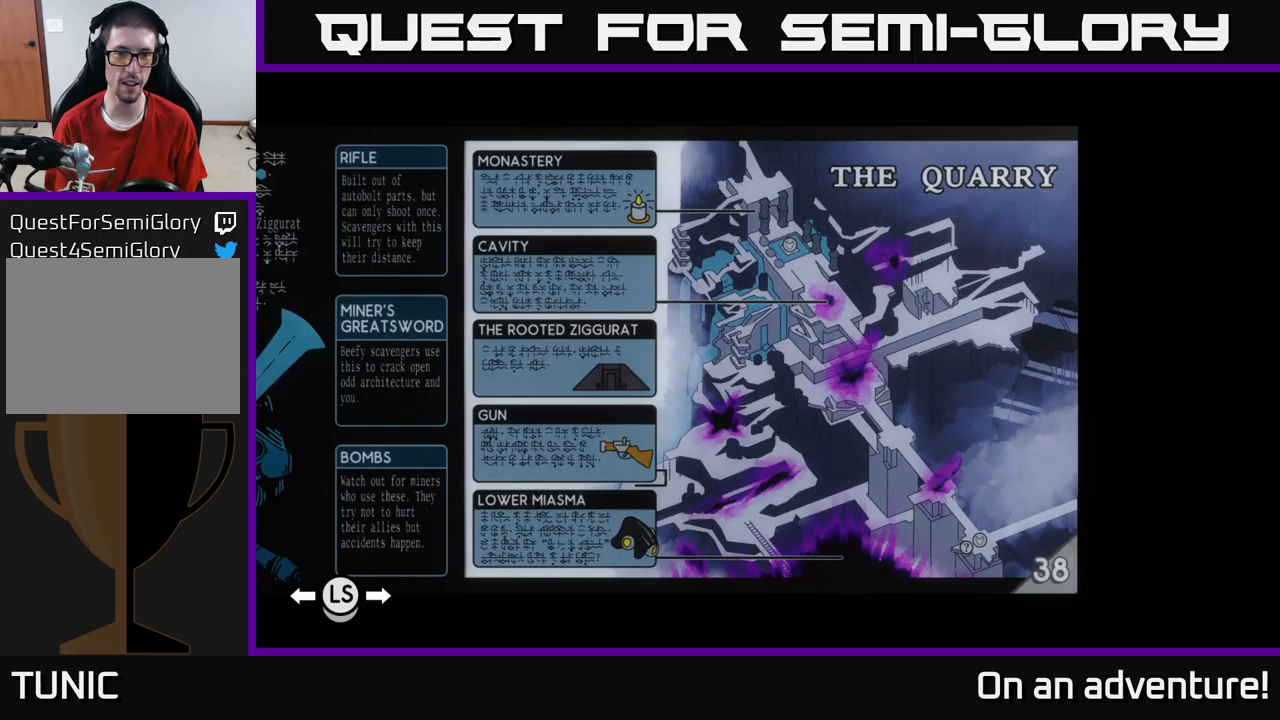
{"buttons": [], "left_stick": "center", "right_stick": "center", "events": [[317, "SELECT", "down"], [417, "SELECT", "up"]]}
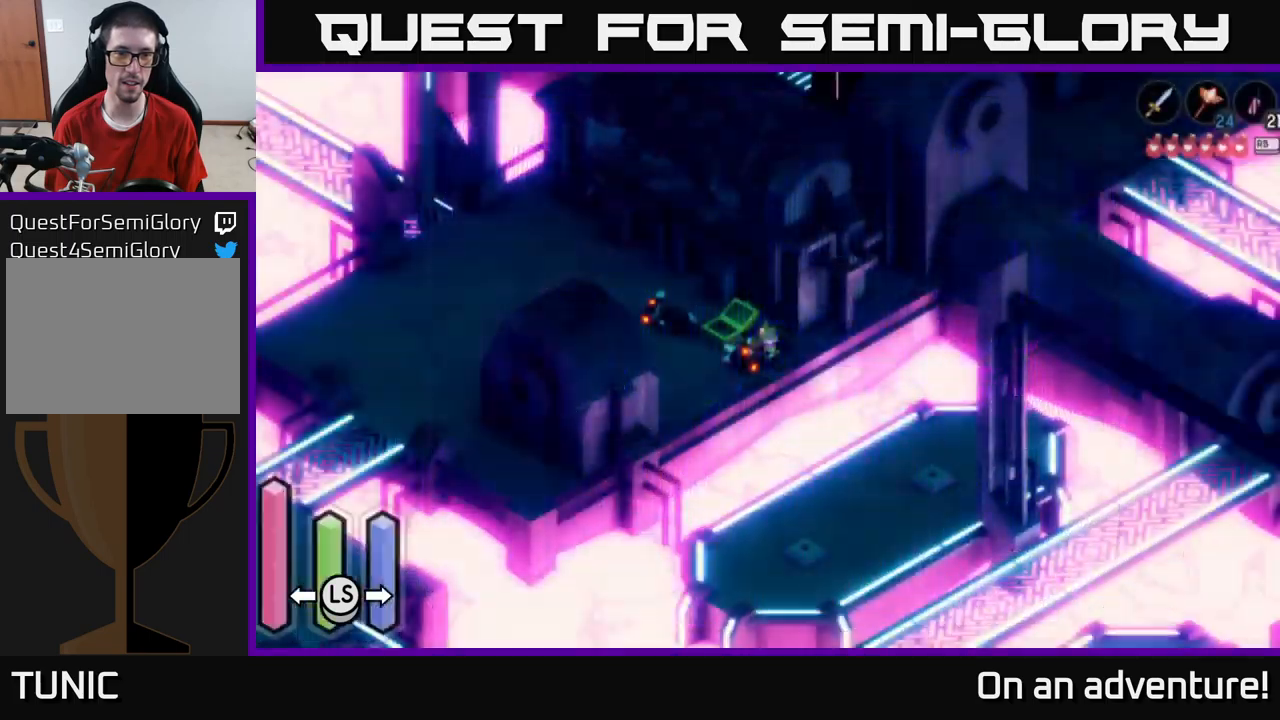
{"buttons": [], "left_stick": "center", "right_stick": "center", "events": [[167, "L1", "down"], [233, "L1", "up"]]}
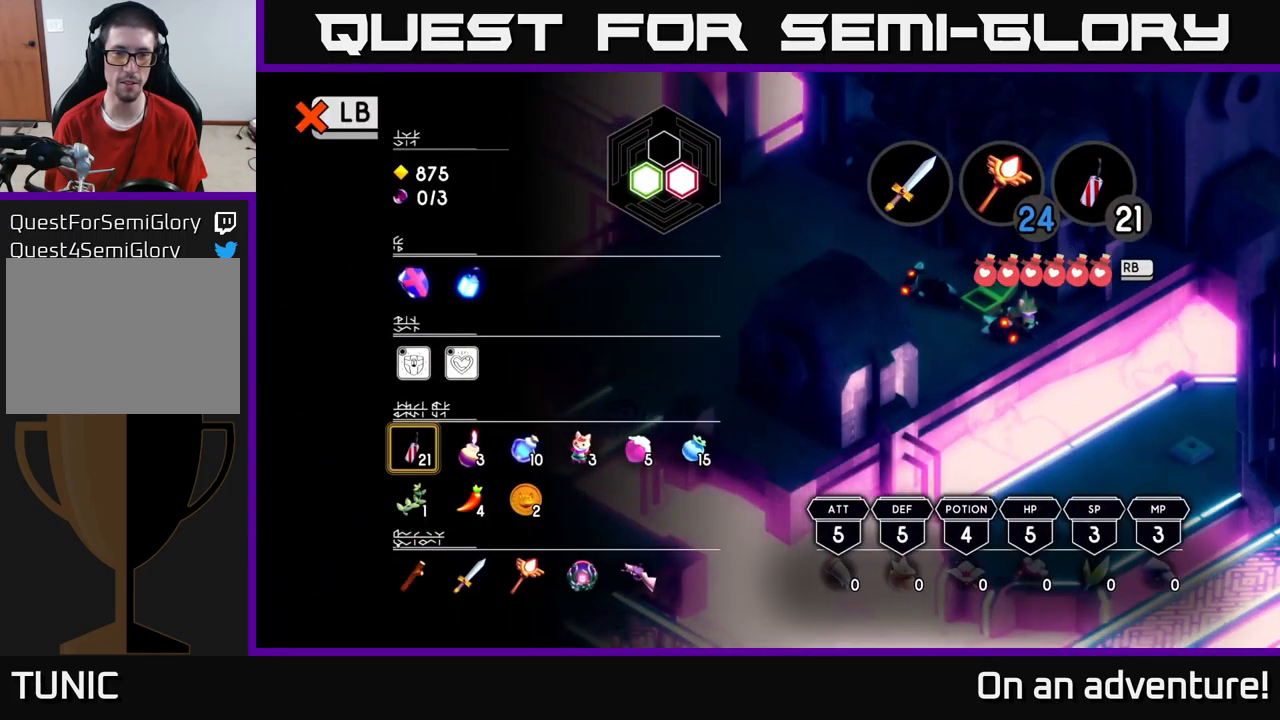
{"buttons": [], "left_stick": "center", "right_stick": "center", "events": [[100, "L1", "down"], [167, "L1", "up"]]}
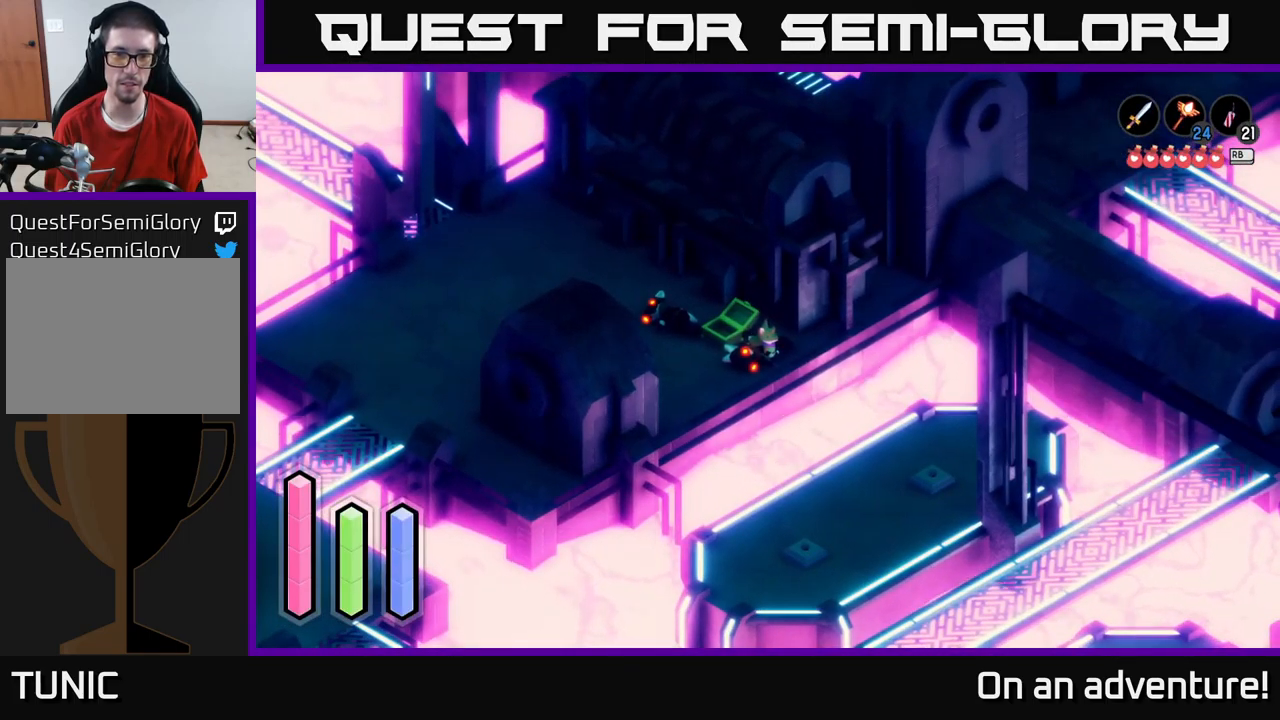
{"buttons": [], "left_stick": "center", "right_stick": "center", "events": []}
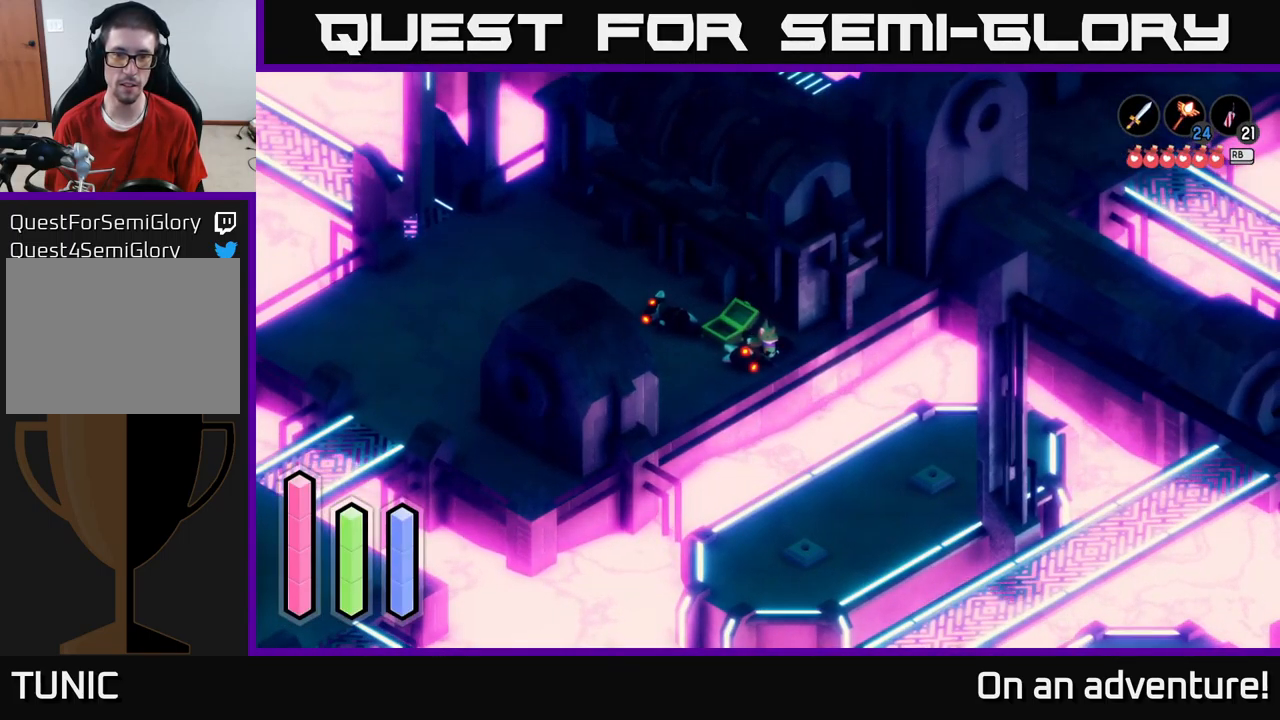
{"buttons": [], "left_stick": "up-left", "right_stick": "center", "events": [[233, "left_stick", "up-left"]]}
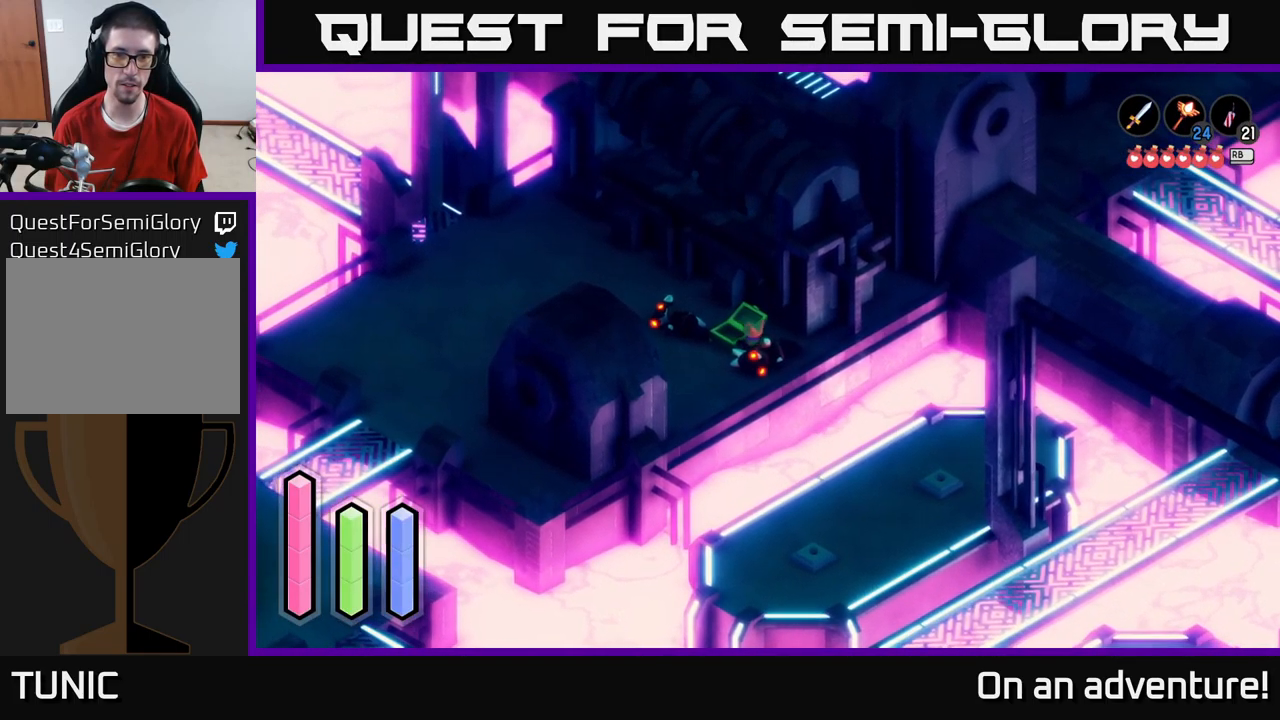
{"buttons": [], "left_stick": "down-right", "right_stick": "center", "events": [[133, "left_stick", "center"], [283, "left_stick", "down-right"]]}
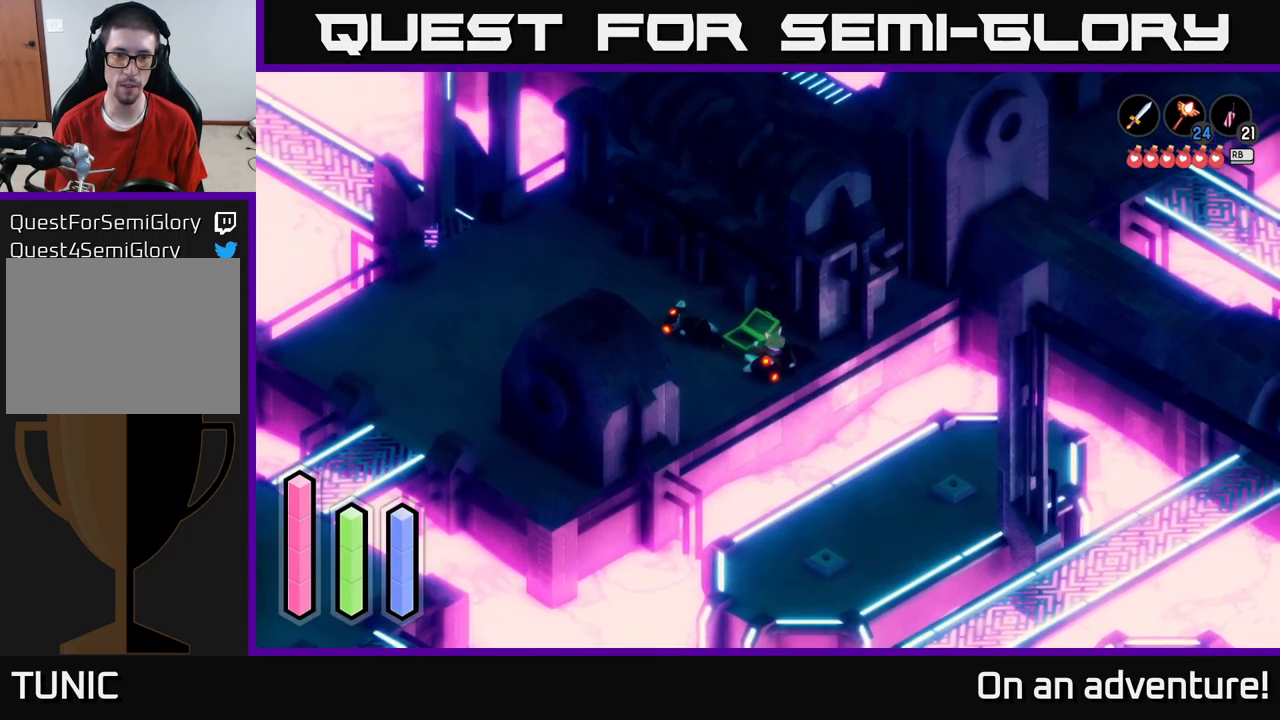
{"buttons": [], "left_stick": "center", "right_stick": "center", "events": [[133, "left_stick", "center"], [367, "B", "down"], [483, "B", "up"]]}
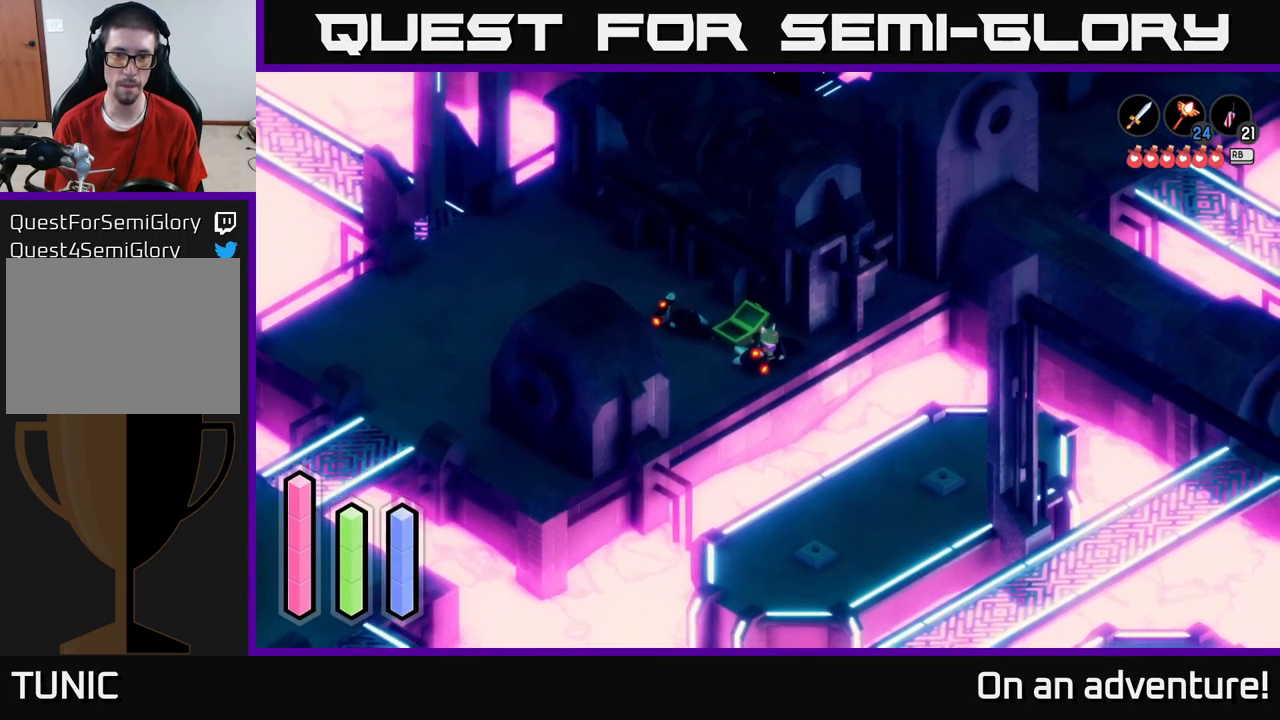
{"buttons": [], "left_stick": "center", "right_stick": "center", "events": []}